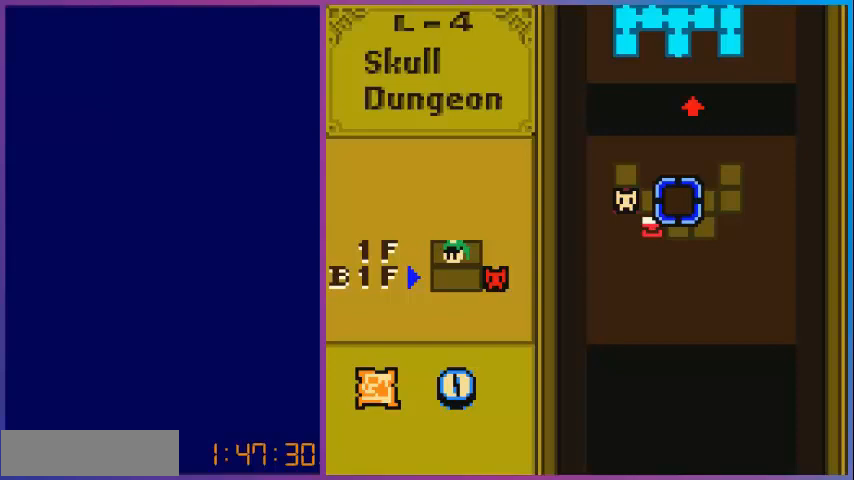
Gameplay with a controller (Nintendo layout); each line is a JSON object with the inputs held at the frame after it. "events" lists button and stick changes between this image and that frame as [ms after this image, input, new state], when the widget could be followed in between. Not read: L3 R3.
{"buttons": [], "events": [[280, "DPAD_UP", "down"], [400, "DPAD_UP", "up"]]}
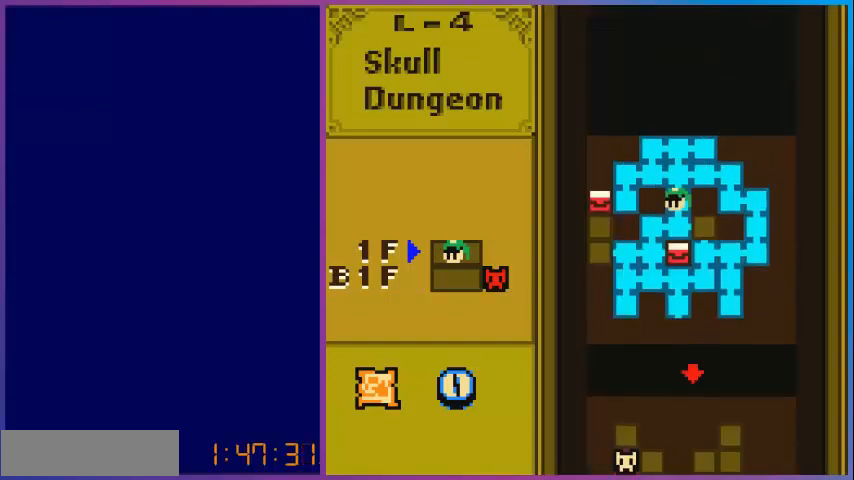
{"buttons": [], "events": []}
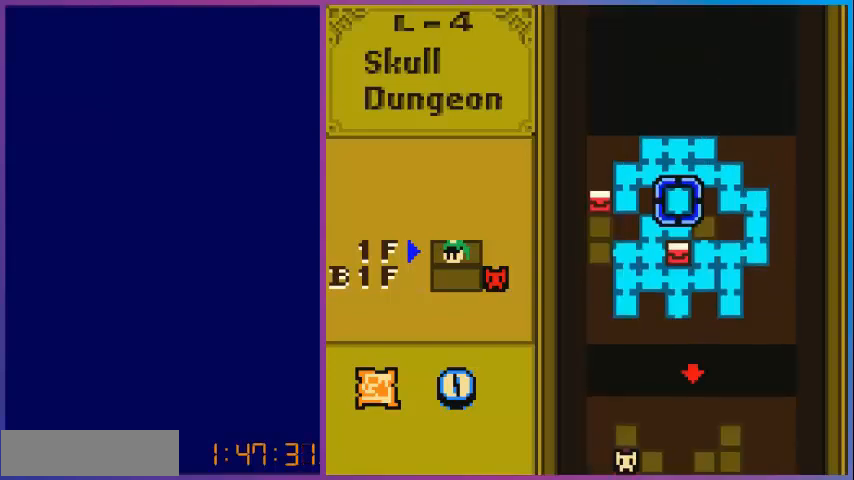
{"buttons": [], "events": []}
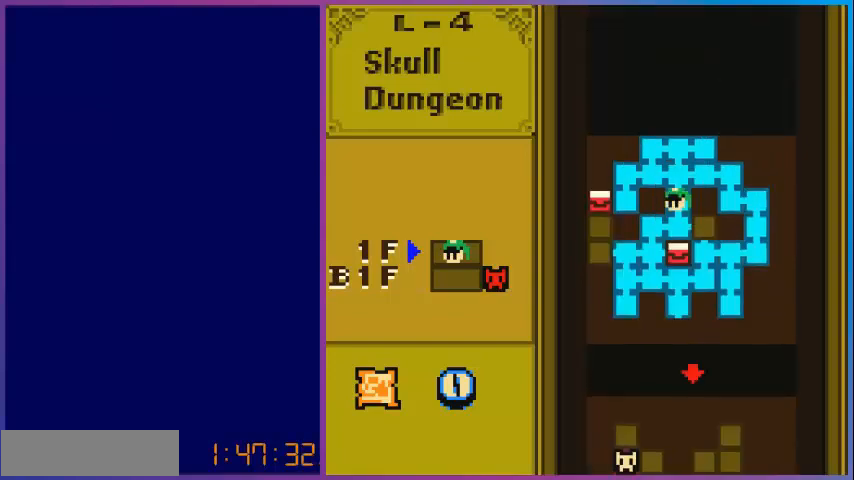
{"buttons": [], "events": []}
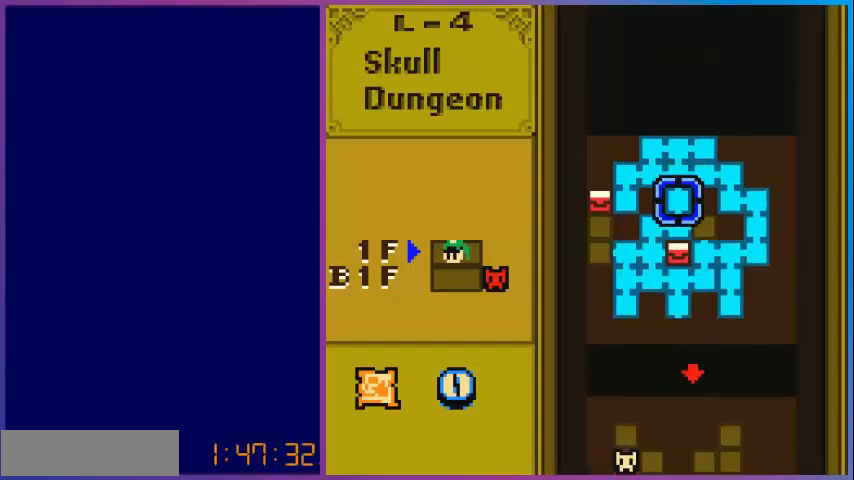
{"buttons": [], "events": []}
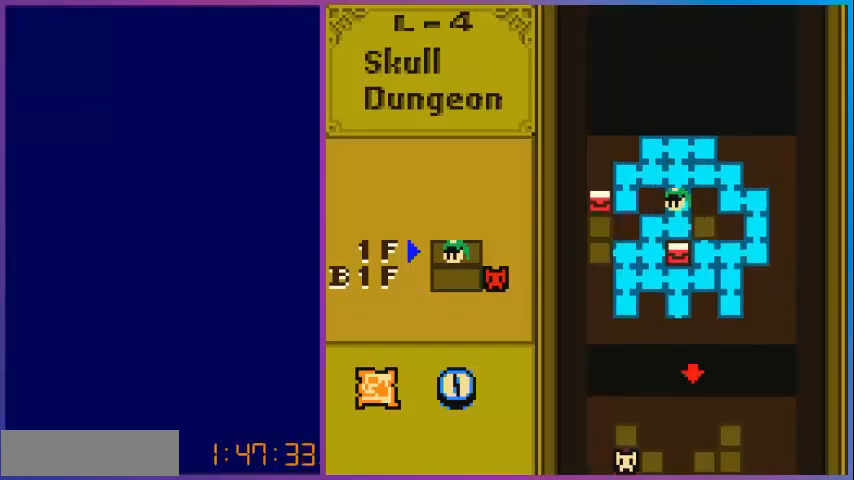
{"buttons": ["SELECT"], "events": [[360, "SELECT", "down"]]}
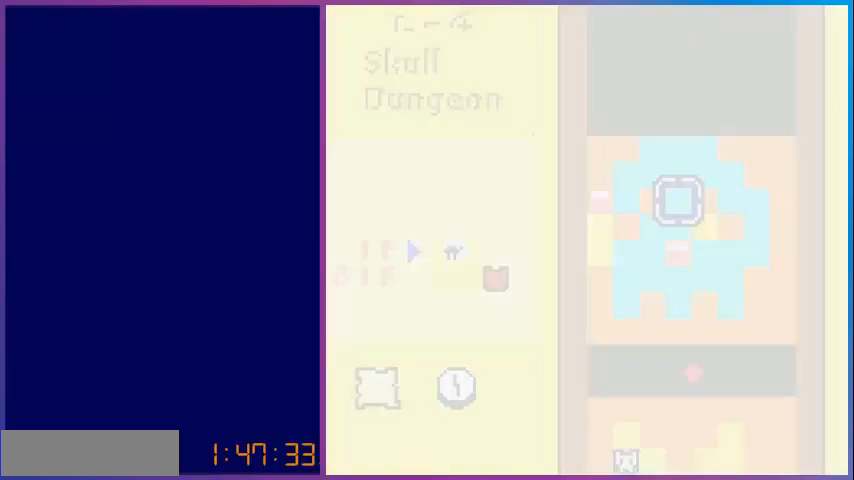
{"buttons": [], "events": [[40, "SELECT", "up"]]}